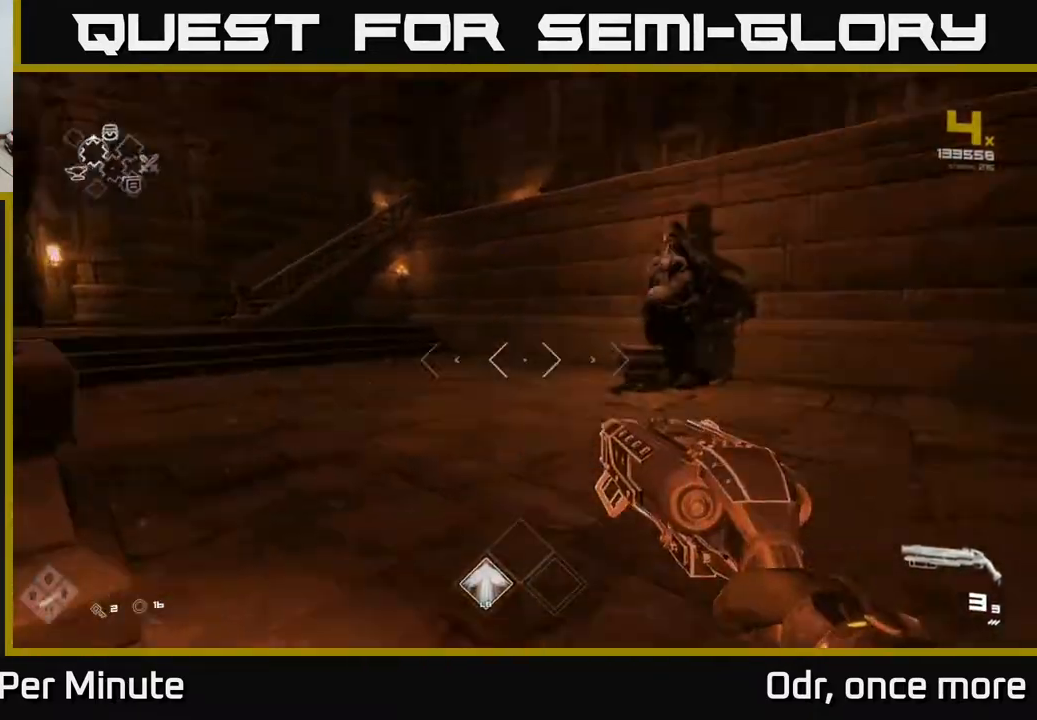
Gameplay with a controller (Xbox layout); each line is a JSON object with the inputs held at the frame after it. "events" lists button and stick changes between this image and that frame as [ms after this image, input, new state], when the widget could be followed in between.
{"buttons": [], "left_stick": "up-right", "right_stick": "center", "events": [[17, "left_stick", "down-right"], [117, "left_stick", "right"], [167, "right_stick", "left"], [233, "right_stick", "center"], [267, "left_stick", "up-right"], [417, "A", "down"], [500, "A", "up"]]}
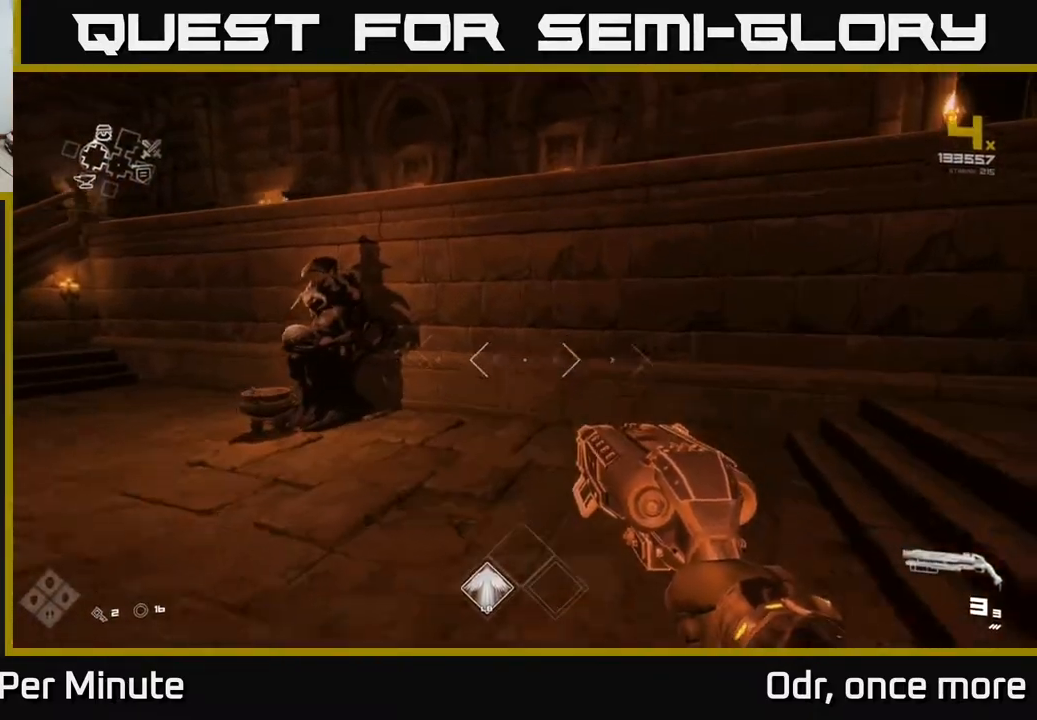
{"buttons": [], "left_stick": "up-right", "right_stick": "left", "events": [[100, "A", "down"], [100, "left_stick", "up"], [200, "A", "up"], [250, "left_stick", "up-right"], [383, "right_stick", "left"]]}
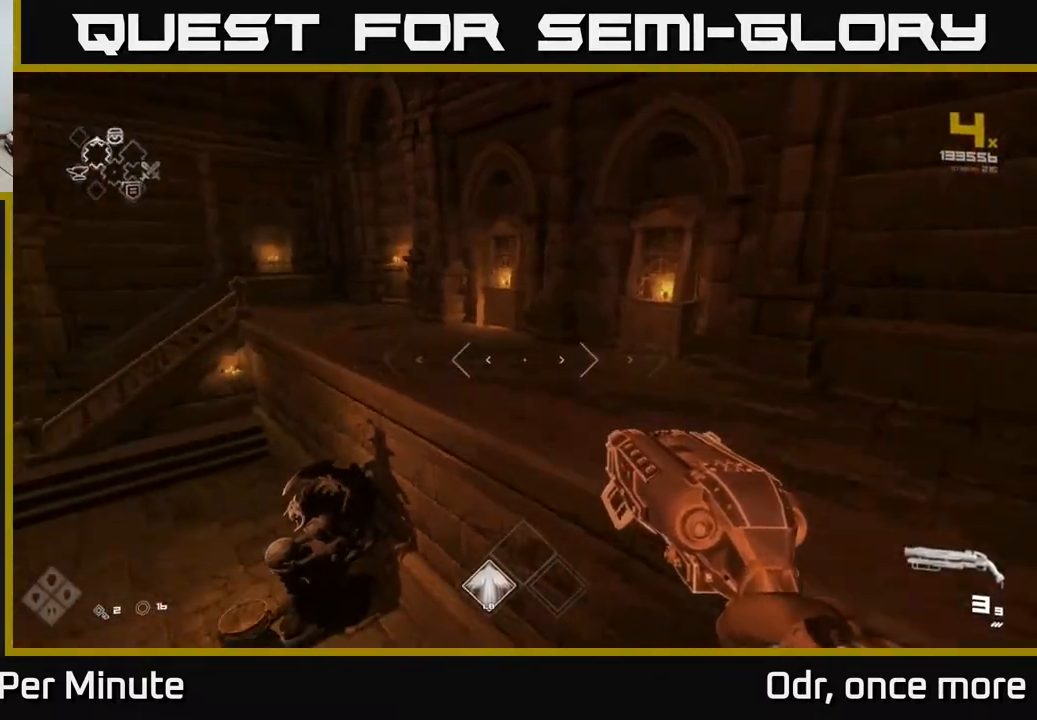
{"buttons": [], "left_stick": "center", "right_stick": "left", "events": [[333, "right_stick", "center"], [400, "right_stick", "left"], [500, "left_stick", "center"]]}
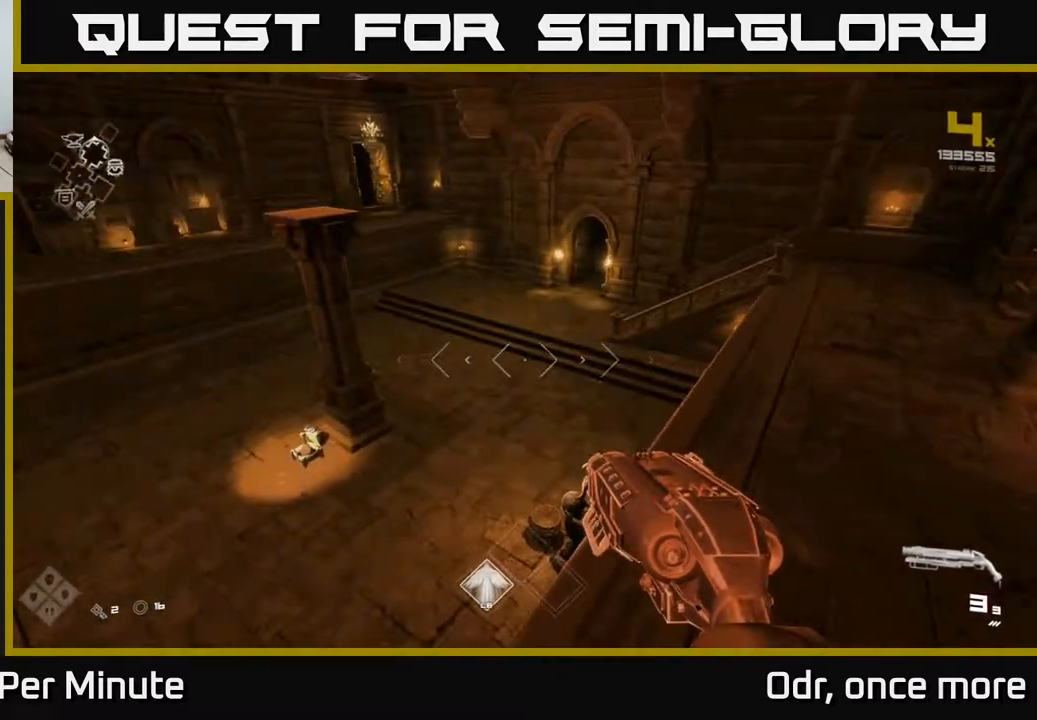
{"buttons": [], "left_stick": "up", "right_stick": "center", "events": [[383, "right_stick", "center"], [483, "left_stick", "up"]]}
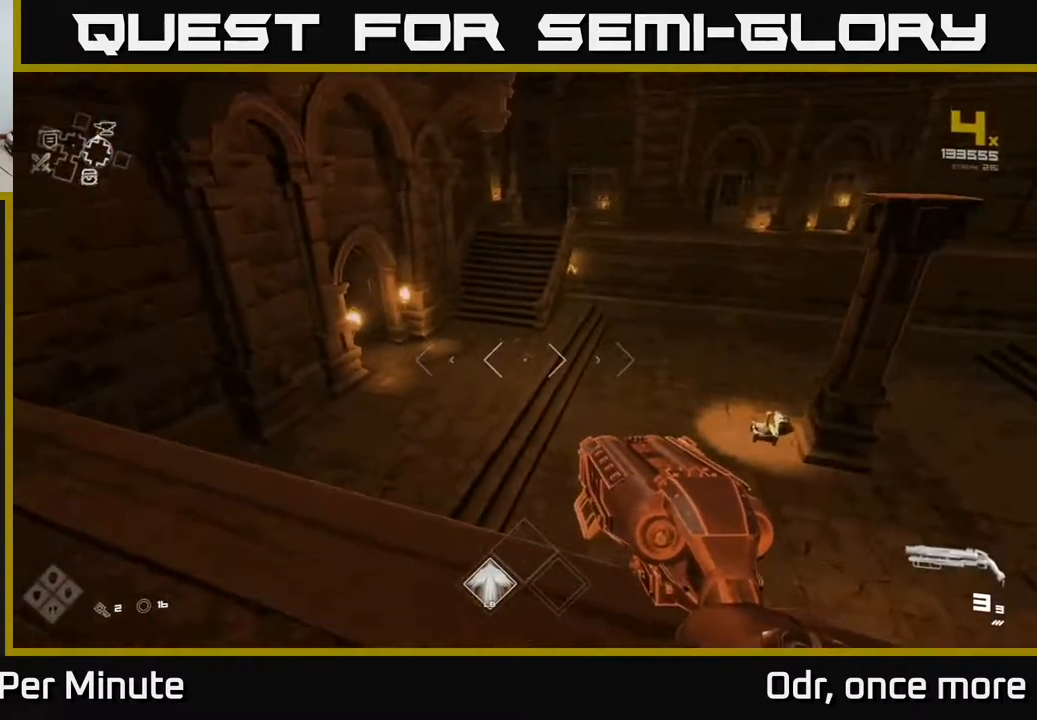
{"buttons": ["A"], "left_stick": "up", "right_stick": "center", "events": [[433, "A", "down"]]}
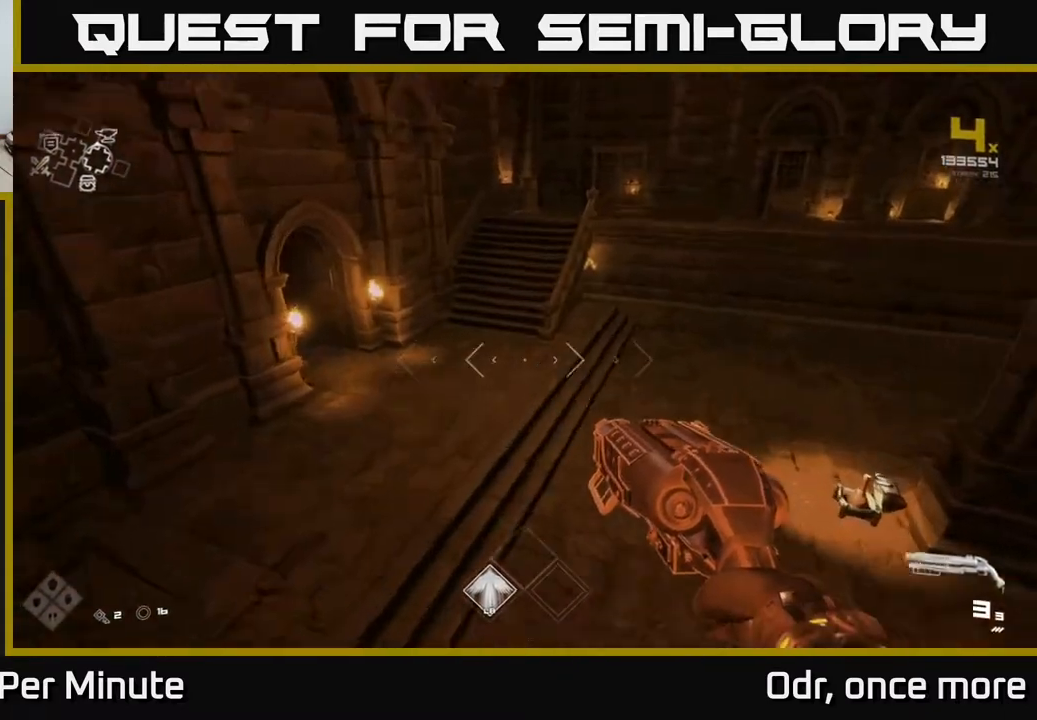
{"buttons": [], "left_stick": "up", "right_stick": "center", "events": [[50, "A", "up"], [250, "right_stick", "right"], [350, "L1", "down"], [400, "right_stick", "center"], [433, "L1", "up"]]}
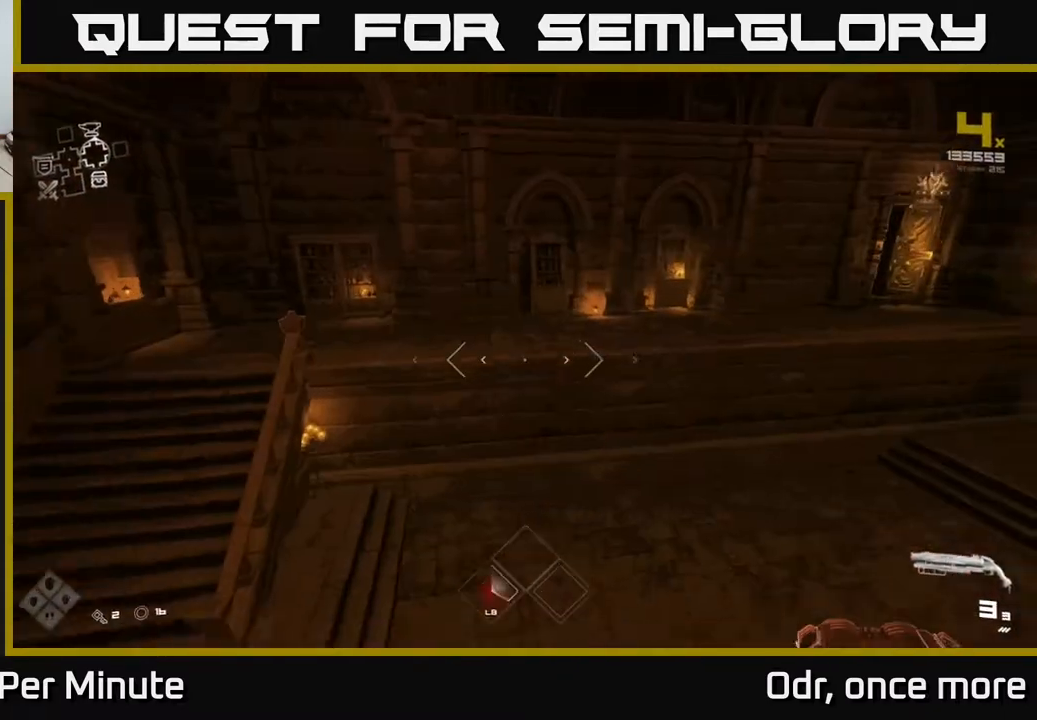
{"buttons": [], "left_stick": "up", "right_stick": "right", "events": [[183, "A", "down"], [250, "A", "up"], [383, "right_stick", "right"]]}
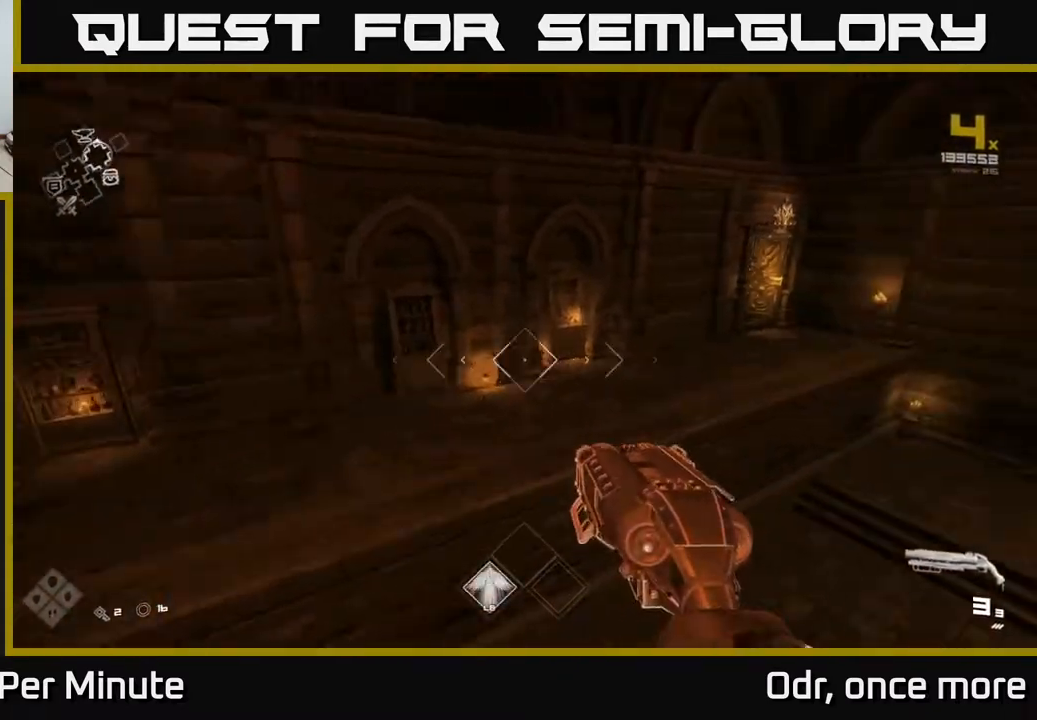
{"buttons": [], "left_stick": "down-right", "right_stick": "center", "events": [[33, "L1", "down"], [100, "right_stick", "center"], [133, "L1", "up"], [217, "right_stick", "right"], [317, "left_stick", "right"], [417, "left_stick", "down-right"], [417, "right_stick", "center"]]}
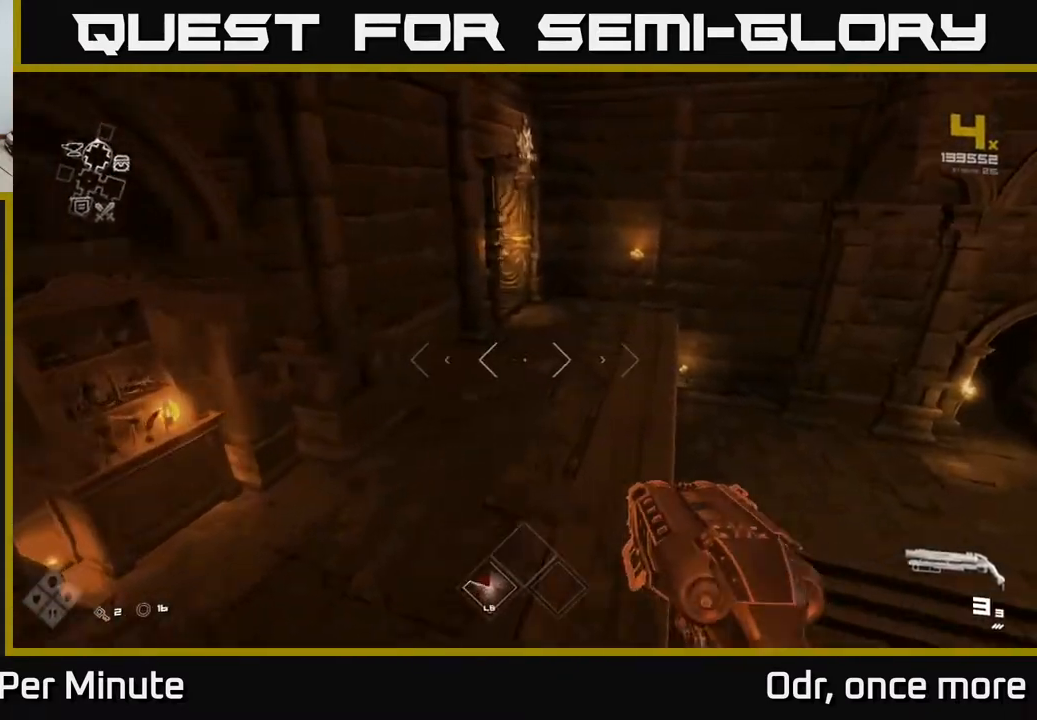
{"buttons": [], "left_stick": "left", "right_stick": "right", "events": [[67, "left_stick", "center"], [300, "left_stick", "left"], [450, "right_stick", "right"]]}
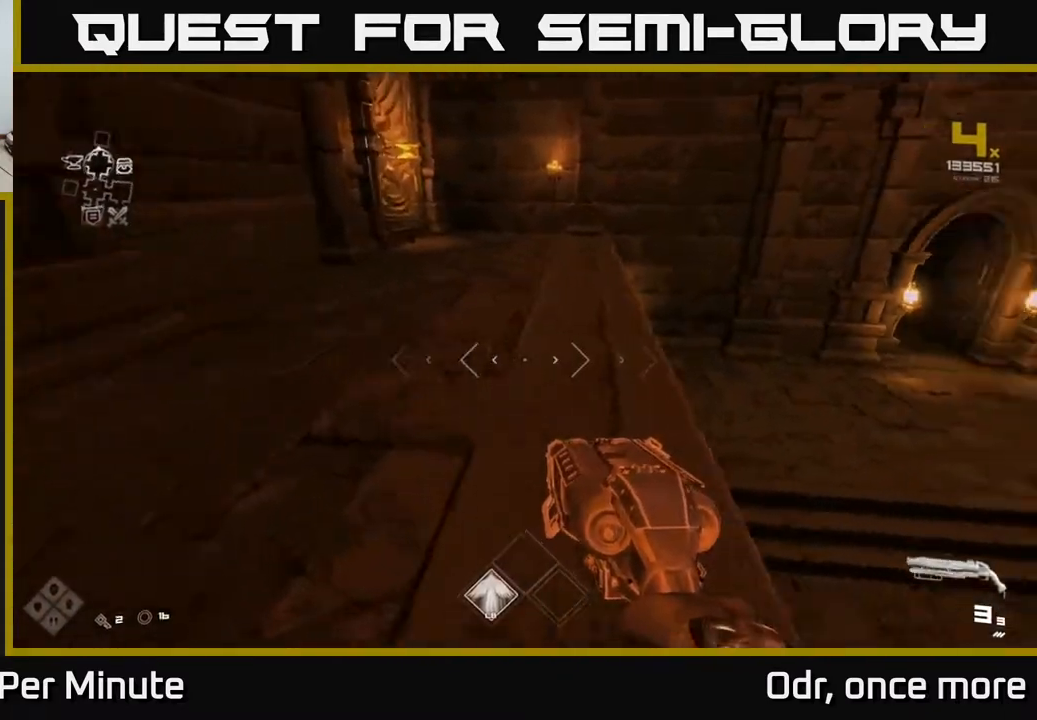
{"buttons": [], "left_stick": "down-right", "right_stick": "right", "events": [[50, "left_stick", "center"], [167, "right_stick", "center"], [250, "left_stick", "right"], [333, "right_stick", "right"], [400, "left_stick", "down-right"]]}
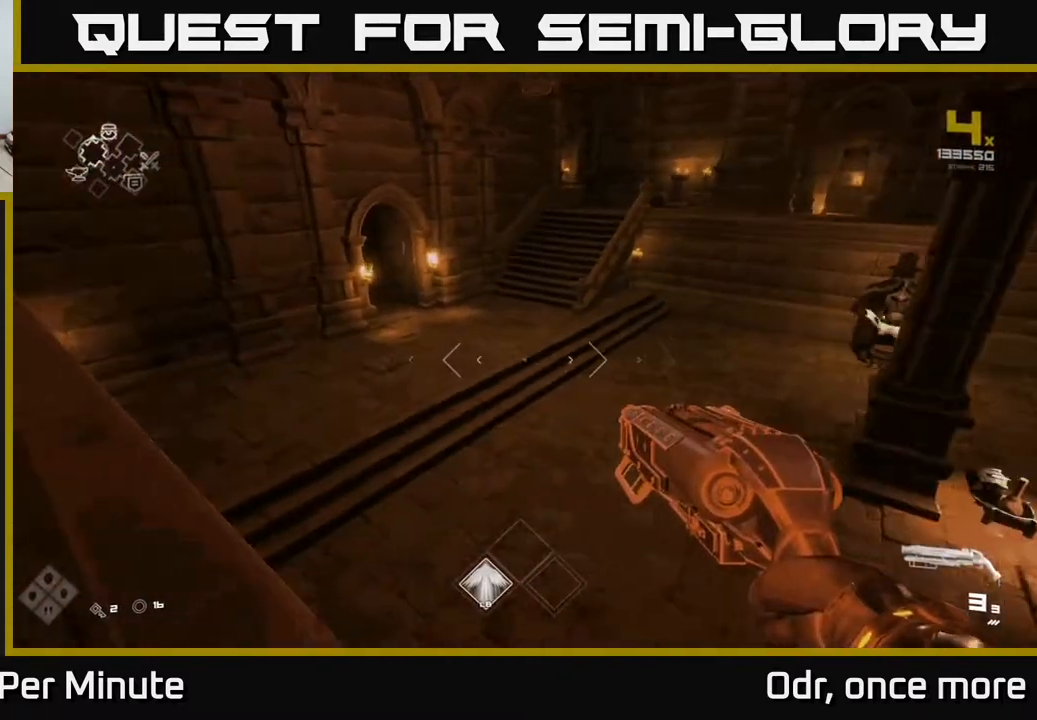
{"buttons": [], "left_stick": "right", "right_stick": "center", "events": [[17, "right_stick", "center"], [33, "left_stick", "right"], [100, "A", "down"], [200, "A", "up"]]}
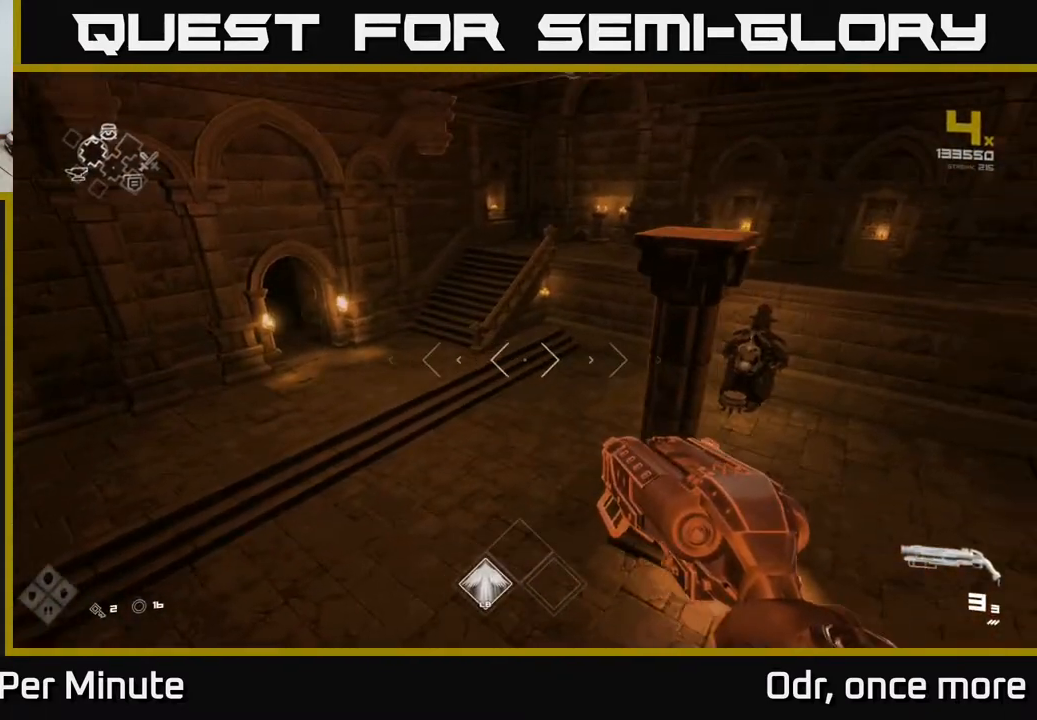
{"buttons": [], "left_stick": "right", "right_stick": "center", "events": [[83, "A", "down"], [167, "A", "up"]]}
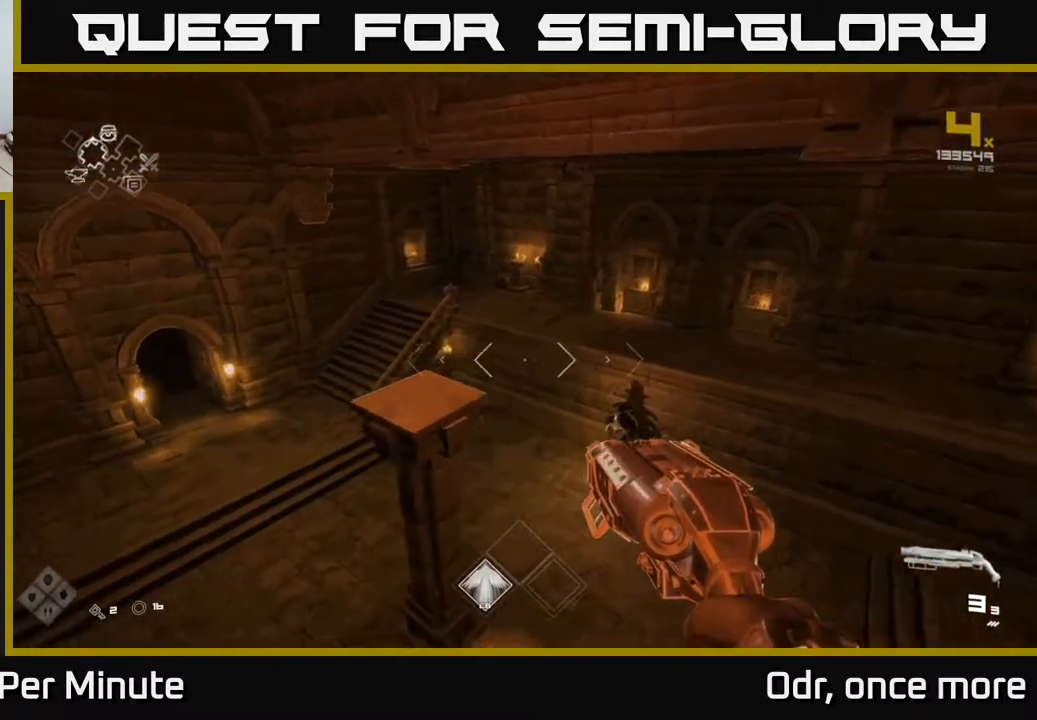
{"buttons": [], "left_stick": "right", "right_stick": "center", "events": [[433, "A", "down"], [500, "A", "up"]]}
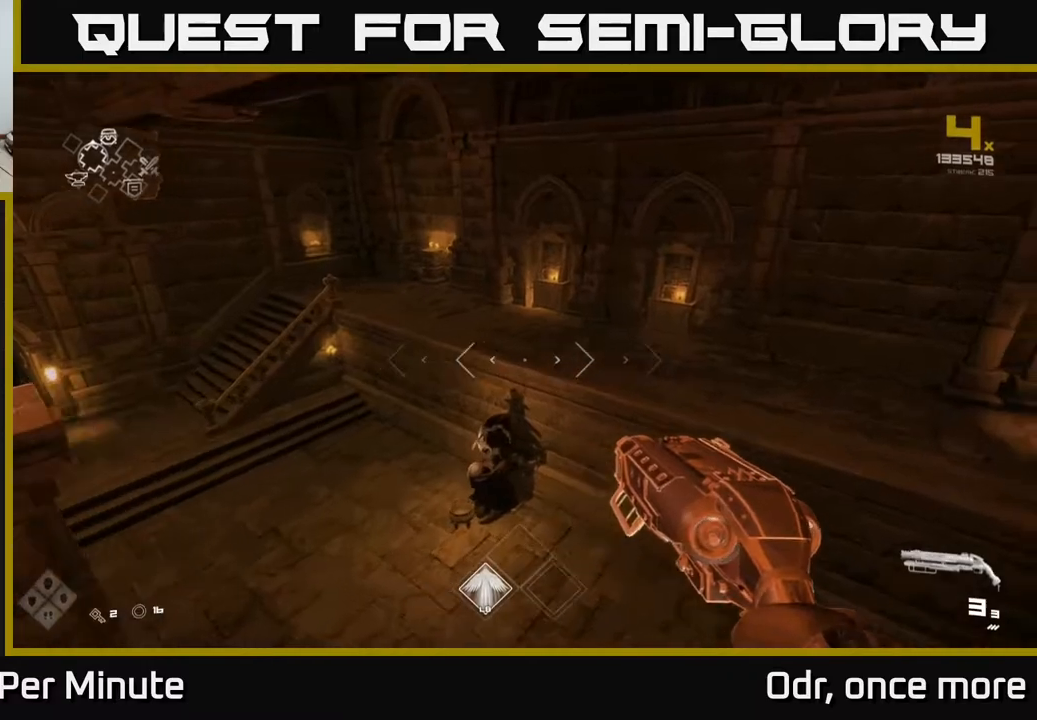
{"buttons": [], "left_stick": "up-right", "right_stick": "left", "events": [[33, "left_stick", "up-right"], [400, "right_stick", "left"]]}
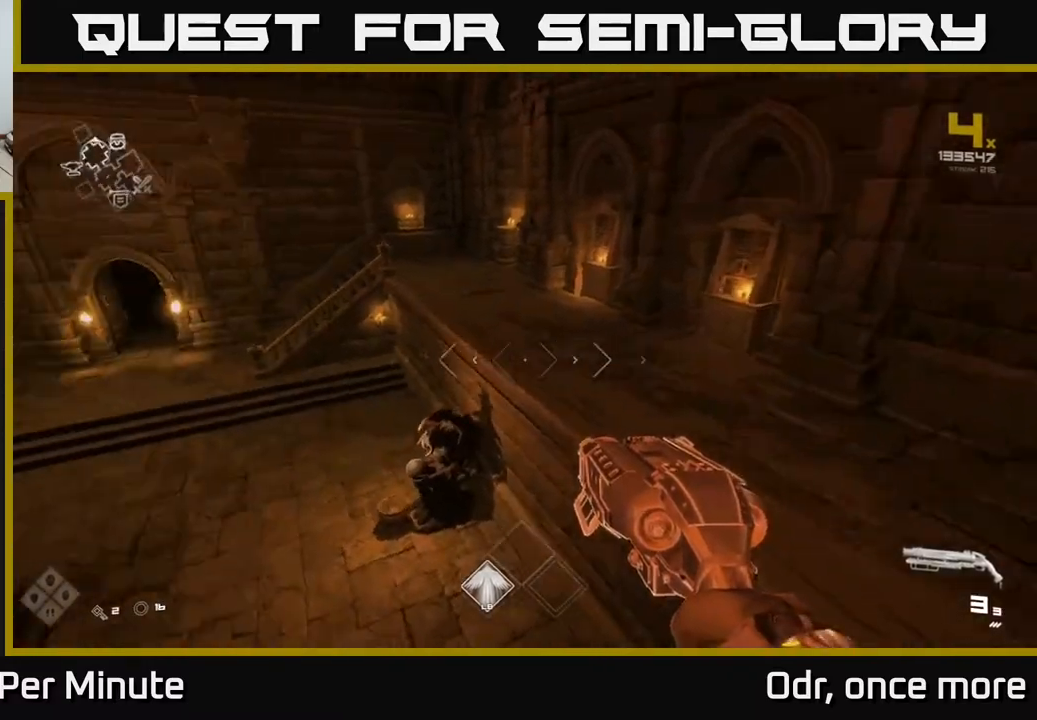
{"buttons": [], "left_stick": "up-left", "right_stick": "left", "events": [[83, "right_stick", "center"], [233, "A", "down"], [317, "A", "up"], [483, "right_stick", "left"], [500, "left_stick", "up-left"]]}
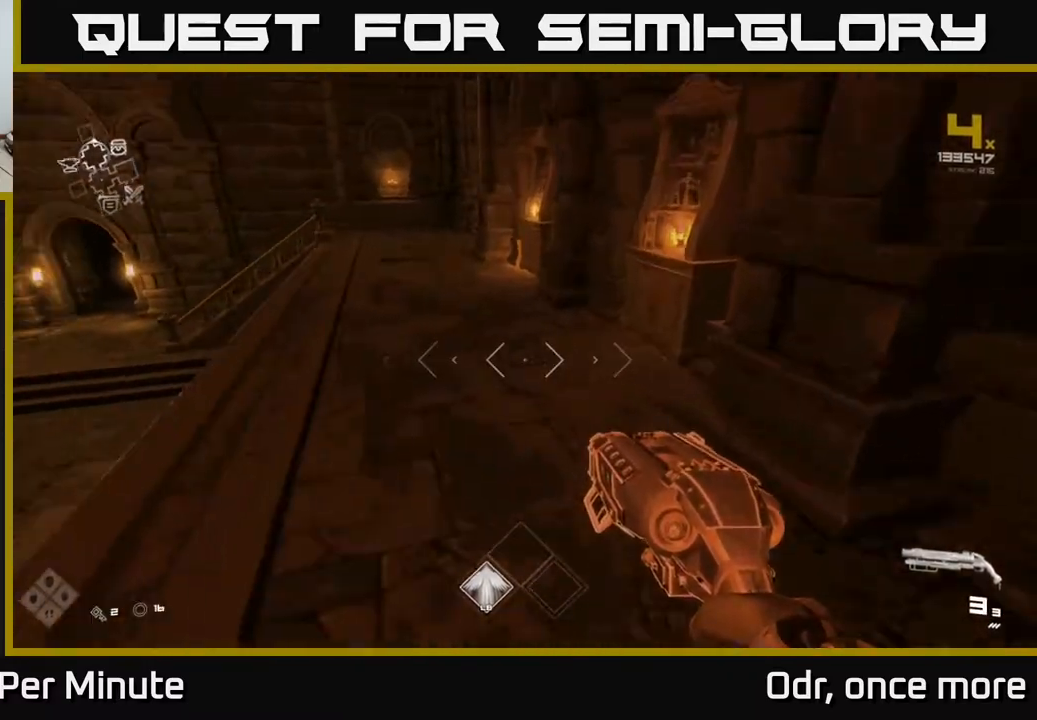
{"buttons": [], "left_stick": "up", "right_stick": "left", "events": [[133, "left_stick", "up"], [133, "right_stick", "center"], [433, "right_stick", "left"]]}
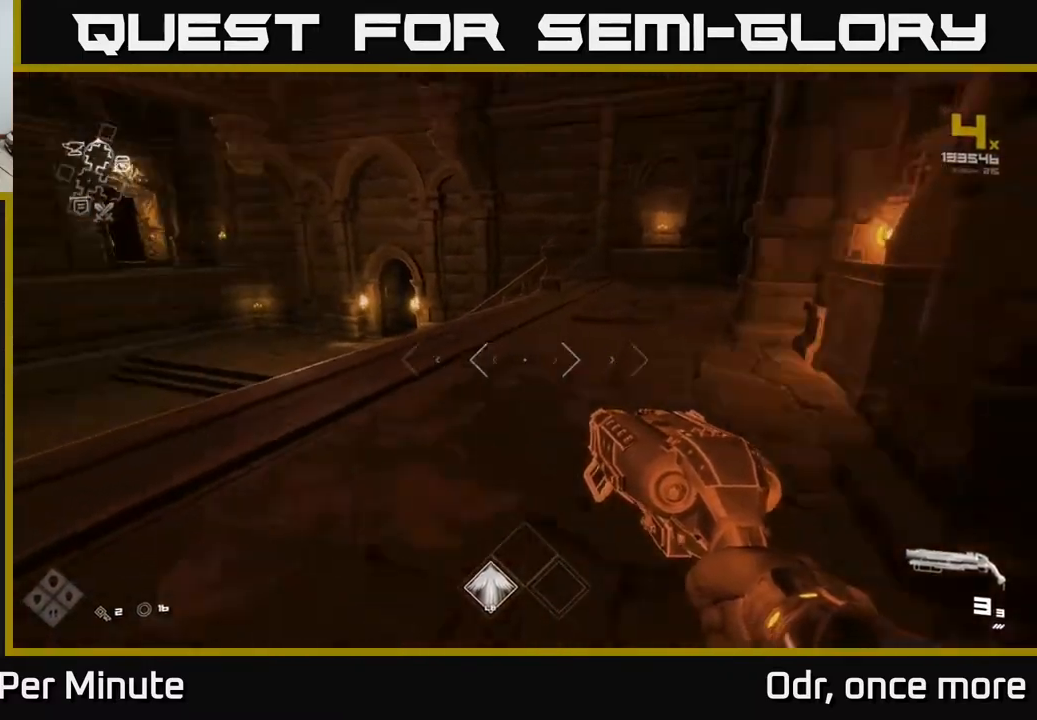
{"buttons": [], "left_stick": "up-right", "right_stick": "left", "events": [[67, "right_stick", "center"], [100, "R1", "down"], [200, "R1", "up"], [217, "left_stick", "up-right"], [300, "right_stick", "left"]]}
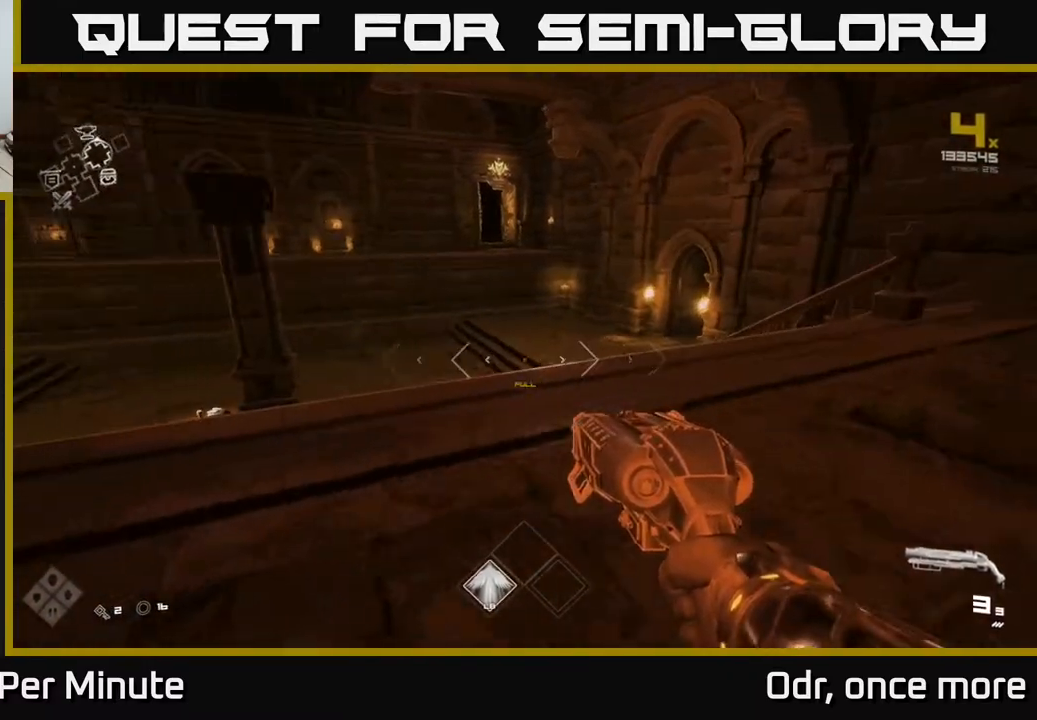
{"buttons": [], "left_stick": "up-right", "right_stick": "center", "events": [[33, "right_stick", "center"], [133, "R1", "down"], [283, "R1", "up"]]}
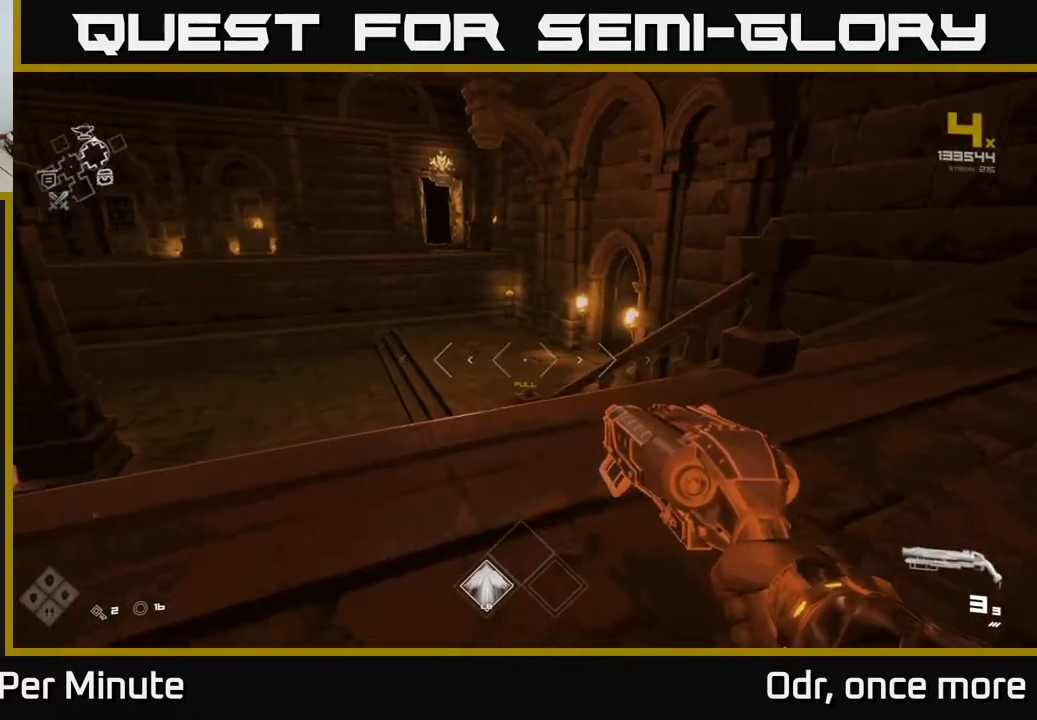
{"buttons": [], "left_stick": "up", "right_stick": "center", "events": [[67, "left_stick", "up"], [133, "A", "down"], [200, "A", "up"], [383, "A", "down"], [483, "A", "up"]]}
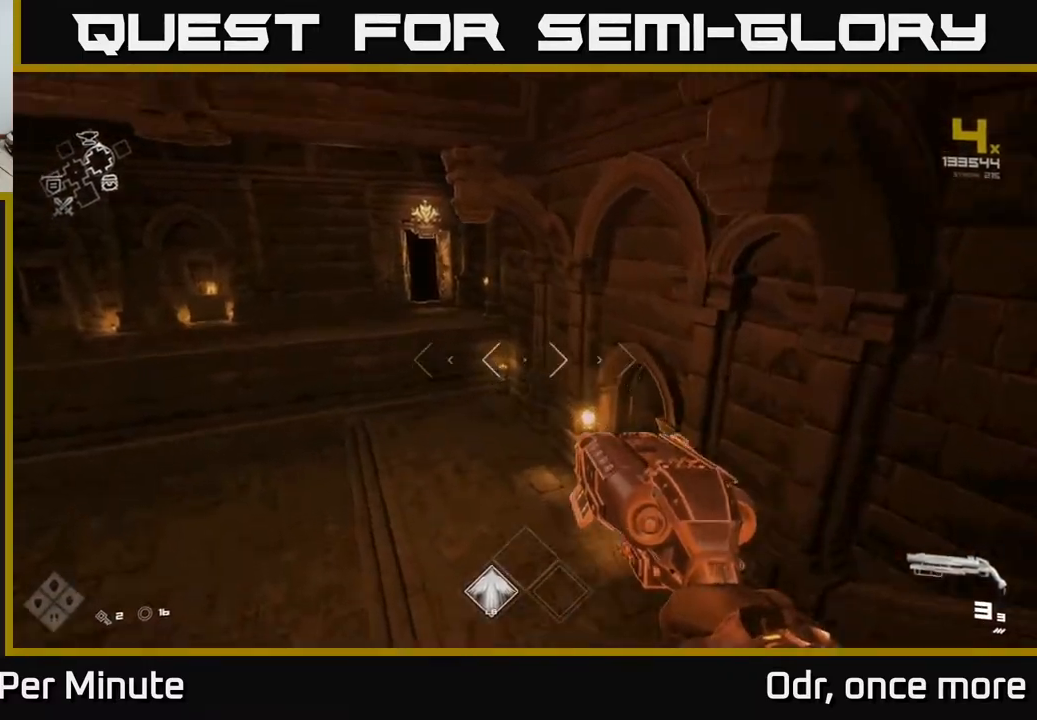
{"buttons": [], "left_stick": "up", "right_stick": "center", "events": [[100, "right_stick", "left"], [300, "right_stick", "center"]]}
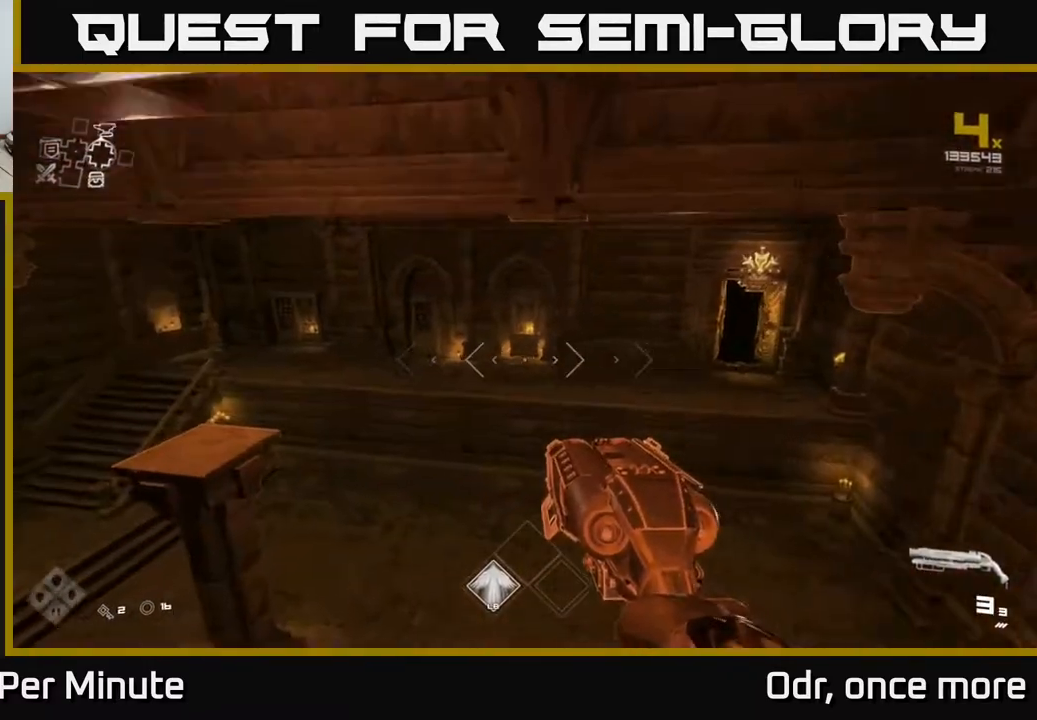
{"buttons": [], "left_stick": "center", "right_stick": "center", "events": [[33, "right_stick", "left"], [117, "left_stick", "up-right"], [333, "right_stick", "center"], [367, "left_stick", "up-left"], [400, "A", "down"], [433, "left_stick", "center"], [500, "A", "up"]]}
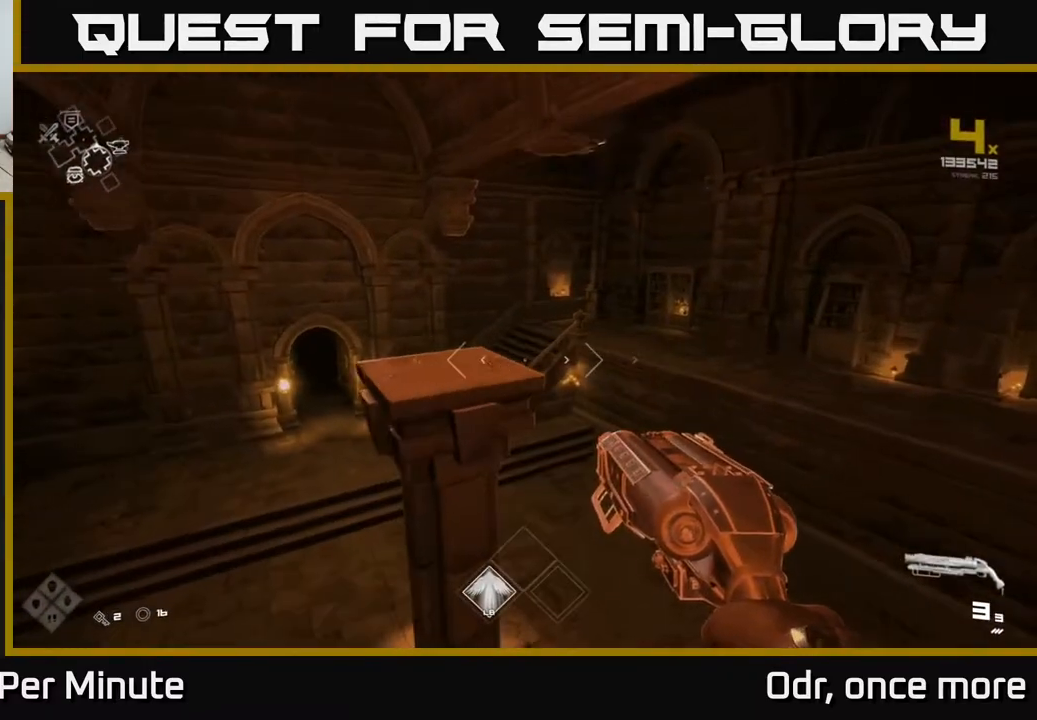
{"buttons": [], "left_stick": "up-right", "right_stick": "left", "events": [[100, "A", "down"], [250, "A", "up"], [283, "left_stick", "left"], [367, "left_stick", "up"], [483, "right_stick", "left"], [500, "left_stick", "up-right"]]}
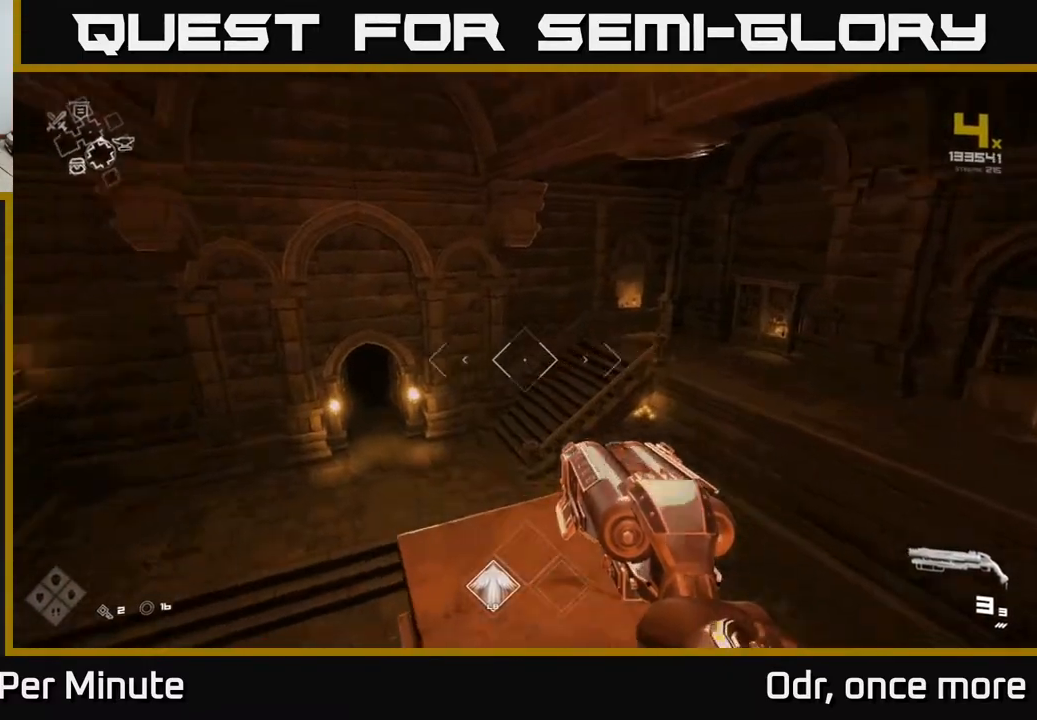
{"buttons": [], "left_stick": "center", "right_stick": "left", "events": [[200, "left_stick", "center"]]}
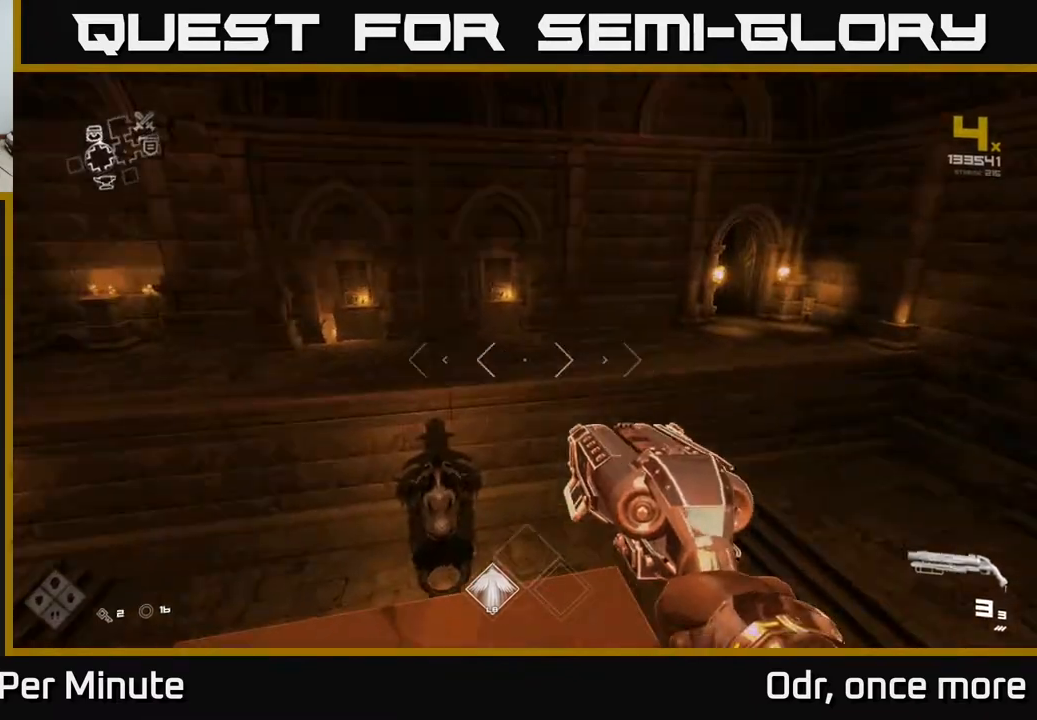
{"buttons": [], "left_stick": "center", "right_stick": "right", "events": [[50, "right_stick", "center"], [100, "right_stick", "right"], [283, "left_stick", "down-left"], [500, "left_stick", "center"]]}
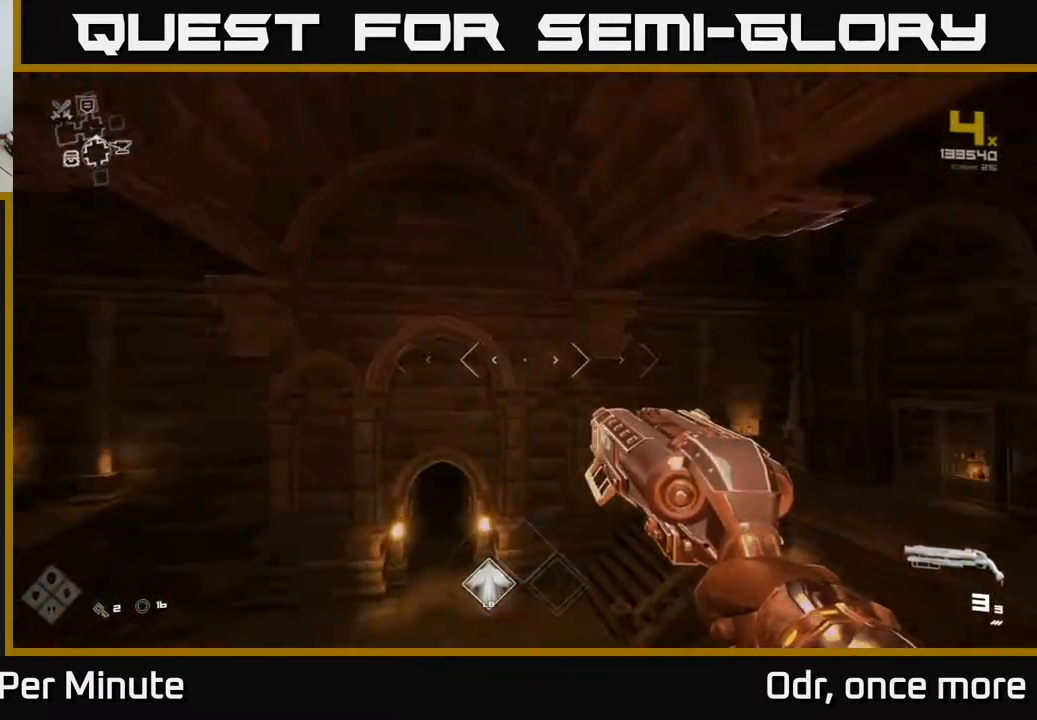
{"buttons": [], "left_stick": "down-left", "right_stick": "left", "events": [[67, "right_stick", "center"], [117, "right_stick", "left"], [500, "left_stick", "down-left"]]}
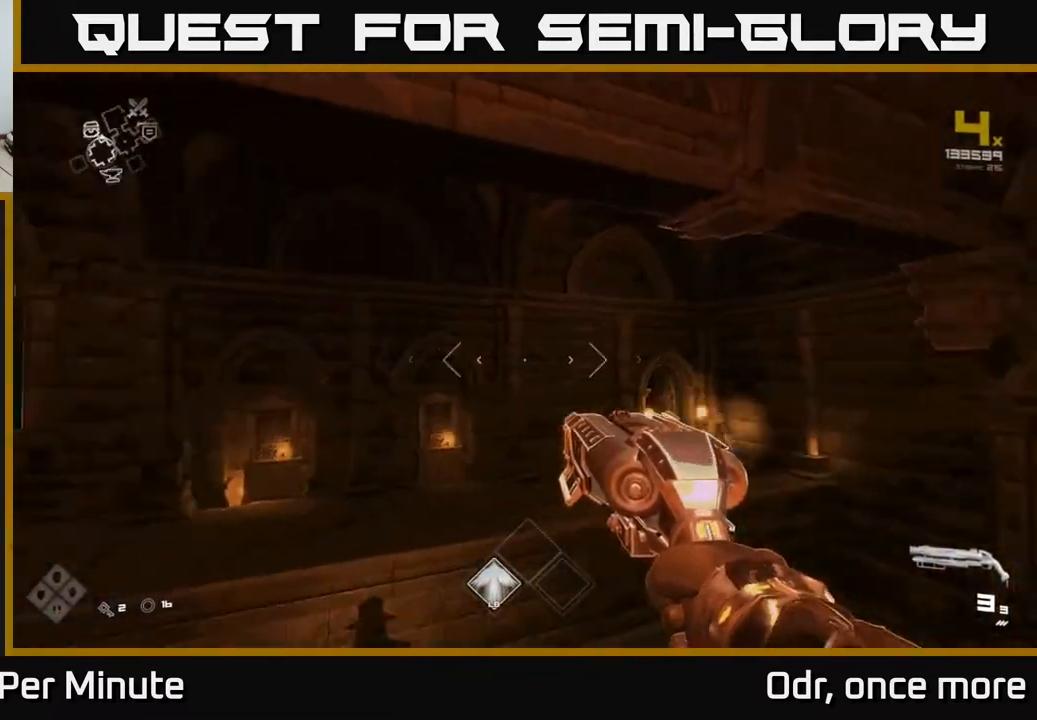
{"buttons": [], "left_stick": "center", "right_stick": "left", "events": [[83, "right_stick", "center"], [133, "left_stick", "center"], [283, "right_stick", "left"]]}
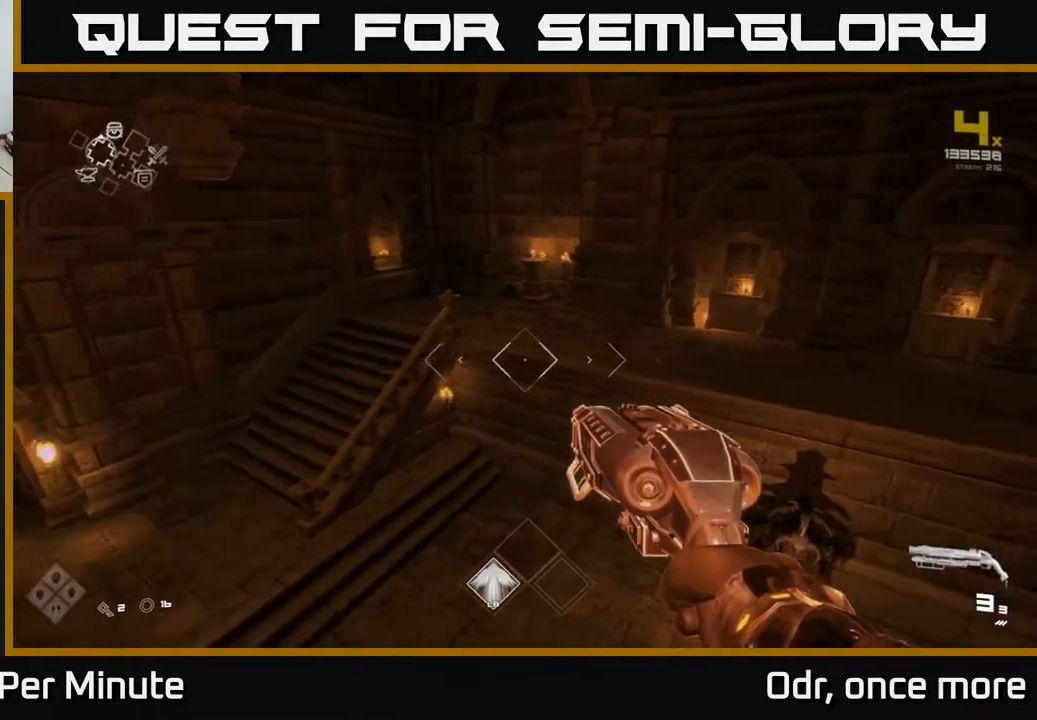
{"buttons": [], "left_stick": "center", "right_stick": "right", "events": [[17, "right_stick", "center"], [267, "right_stick", "right"]]}
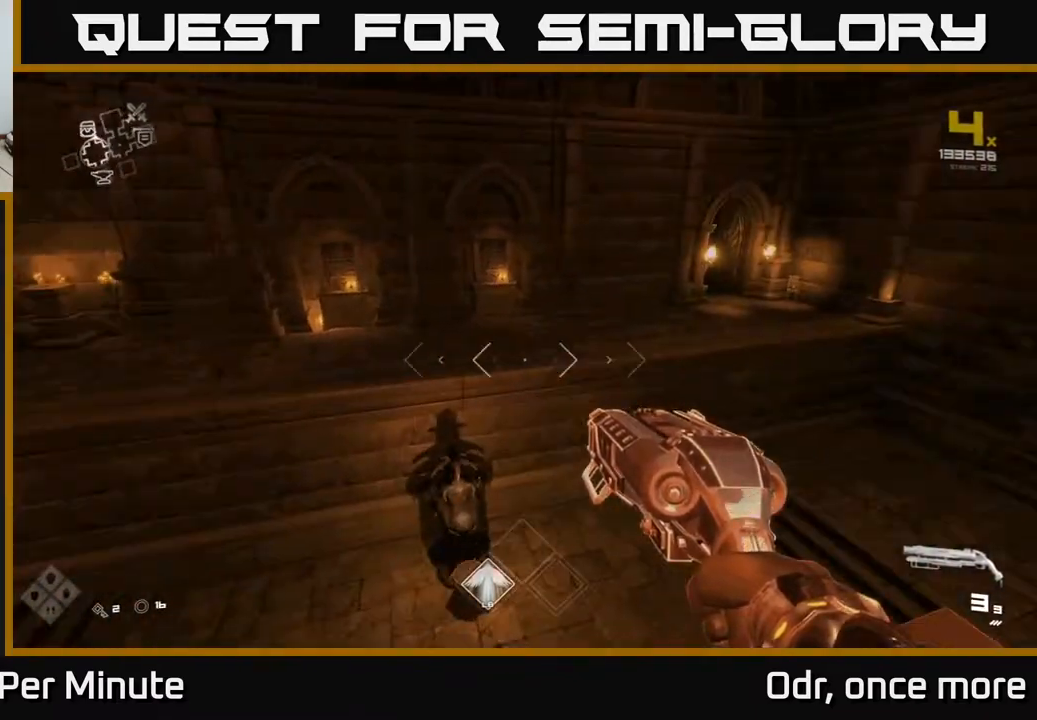
{"buttons": ["A"], "left_stick": "up", "right_stick": "center", "events": [[167, "right_stick", "center"], [200, "left_stick", "up-right"], [383, "left_stick", "up"], [483, "A", "down"]]}
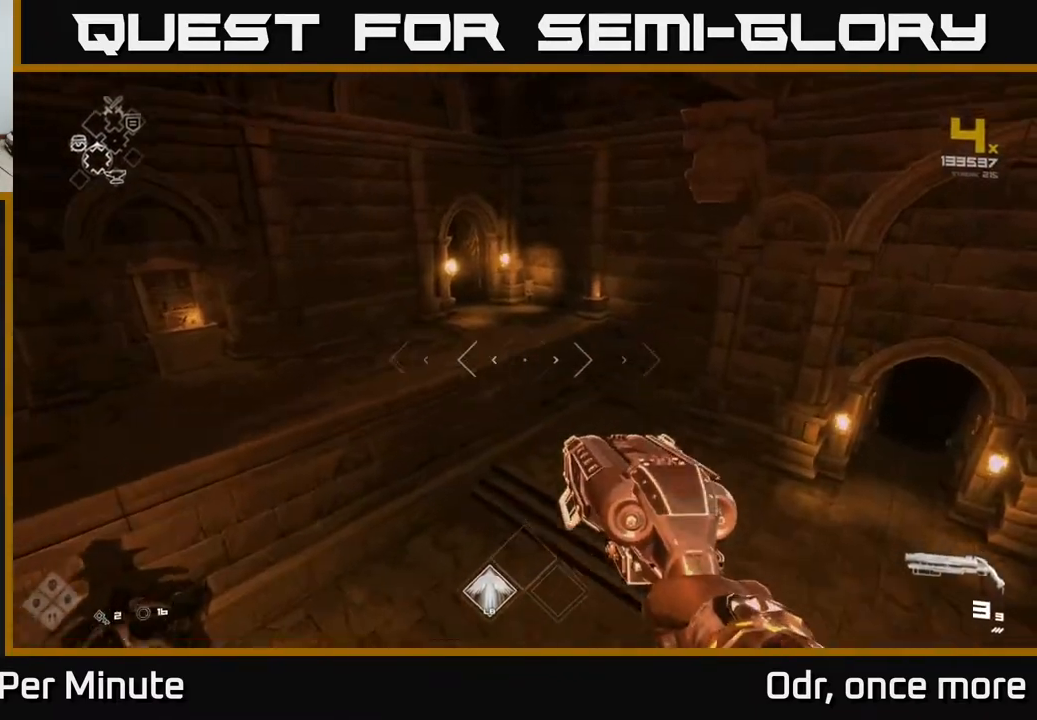
{"buttons": [], "left_stick": "up", "right_stick": "center", "events": [[50, "A", "up"]]}
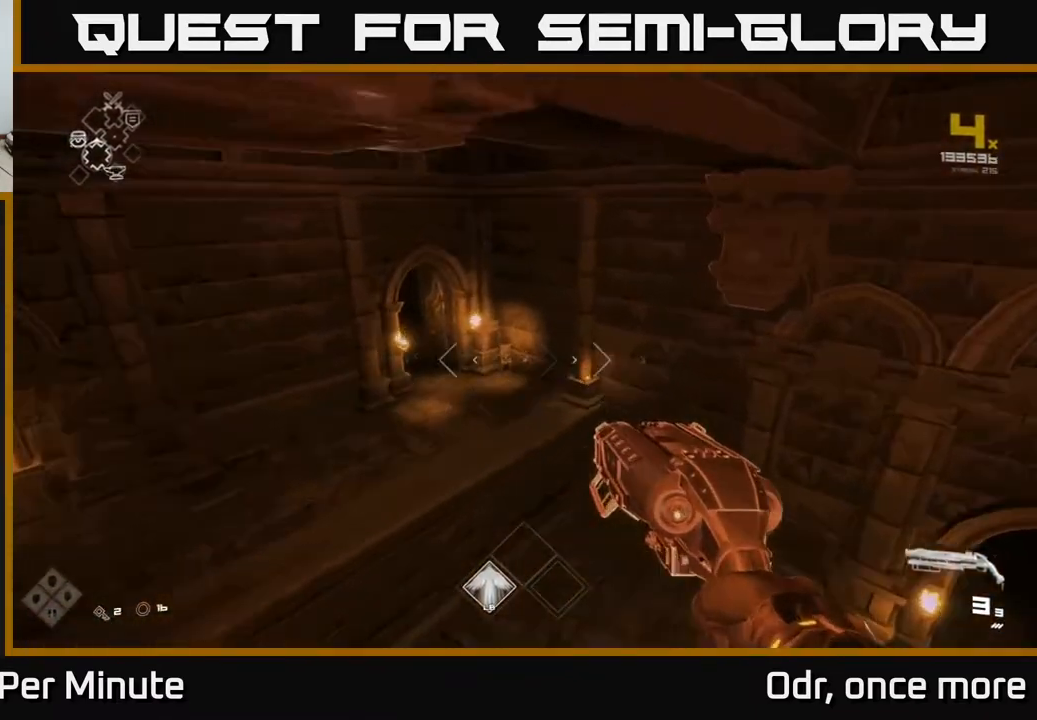
{"buttons": [], "left_stick": "down-left", "right_stick": "left", "events": [[300, "left_stick", "up-left"], [300, "right_stick", "left"], [500, "left_stick", "down-left"]]}